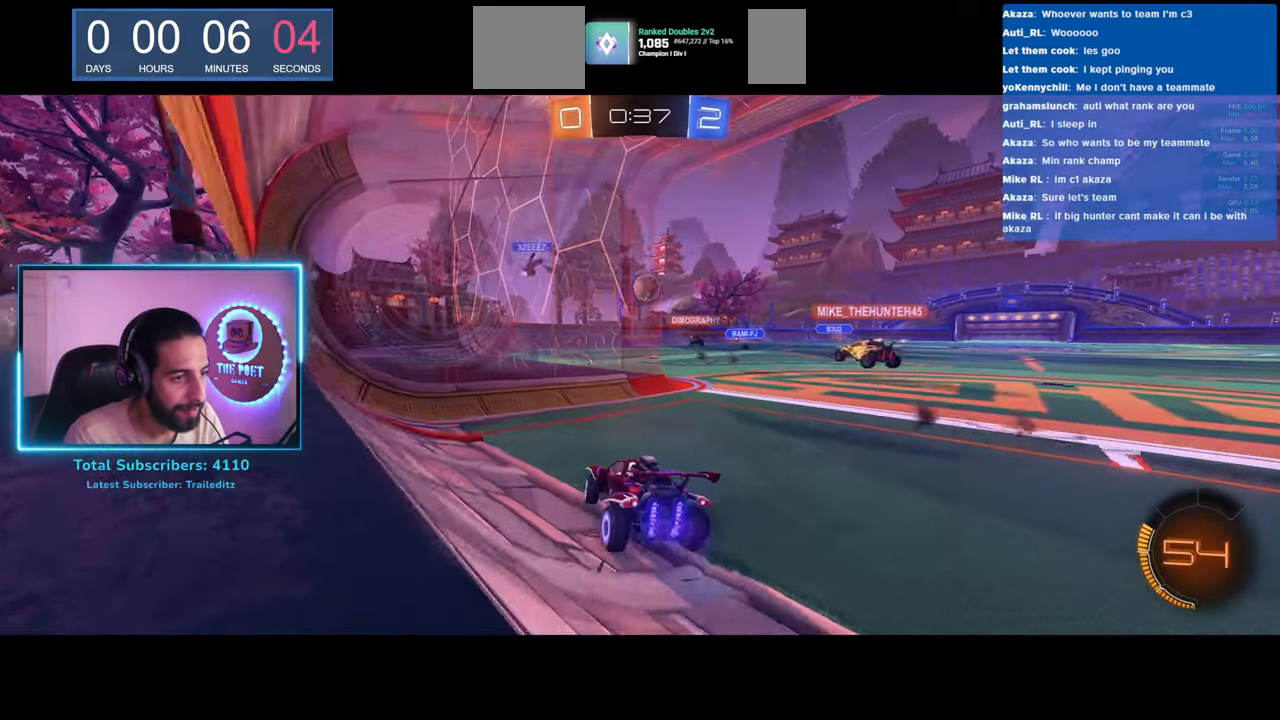
Gameplay with keyboard and mouse; each line is a JSON object with the keys and mouse buttons held at the frame after it. "events" lists presses ("down") and releases ("up") of "a", "ctrl", "d", "e", "q", "s", "shift", "space", "w", "mouse_left", "mouse_wheel", "mouse_right", "mouse_mb4" and "mouse_mb5" between this image and that frame as [ms after this image, input, new state], when the widget could be followed in between. "mouse_left", "mouse_wheel", "mouse_right", "mouse_mb4", "mouse_mb5" = the "left", "wheel", "right", "mb4", "mb5" buttons of the "mouse" list. No other keys are recorded. "wheel" means that the mouse wheel is clicked or scrolled. Mouse movement is not recorded.
{"keys": [], "mouse": [], "events": [[83, "d", "up"], [133, "w", "up"]]}
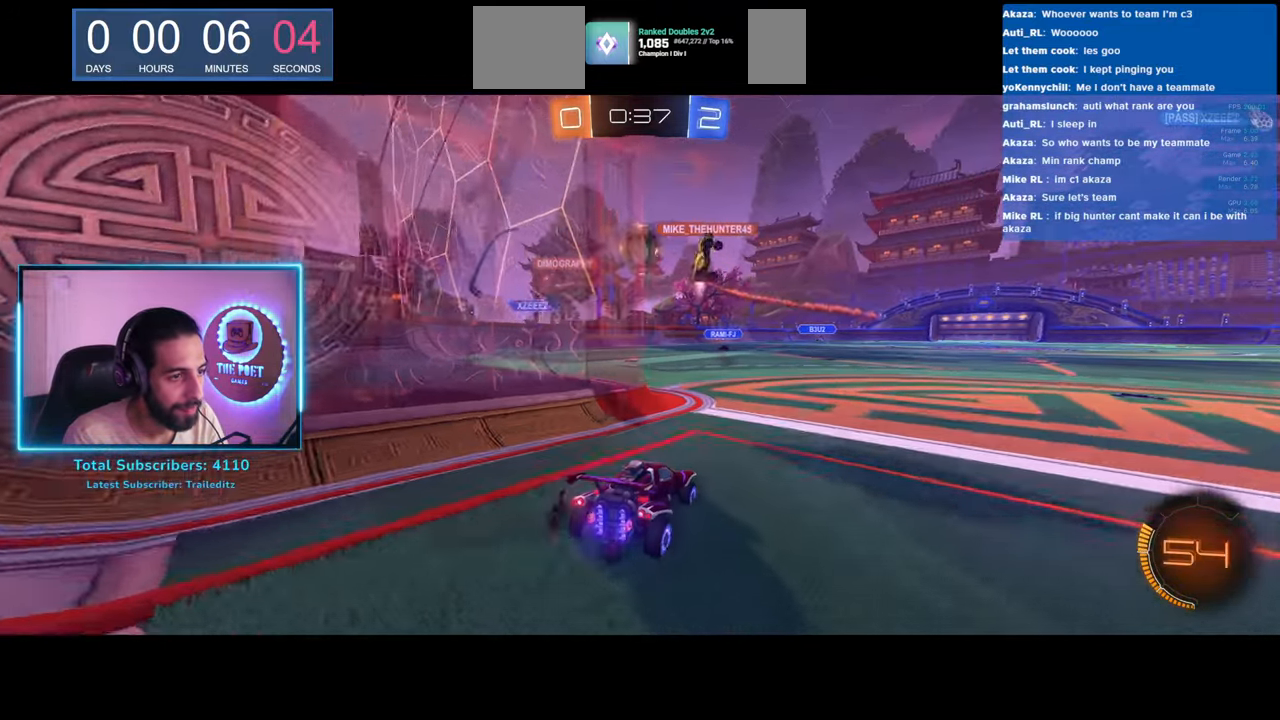
{"keys": ["w"], "mouse": [], "events": [[117, "w", "down"], [217, "a", "down"], [467, "a", "up"]]}
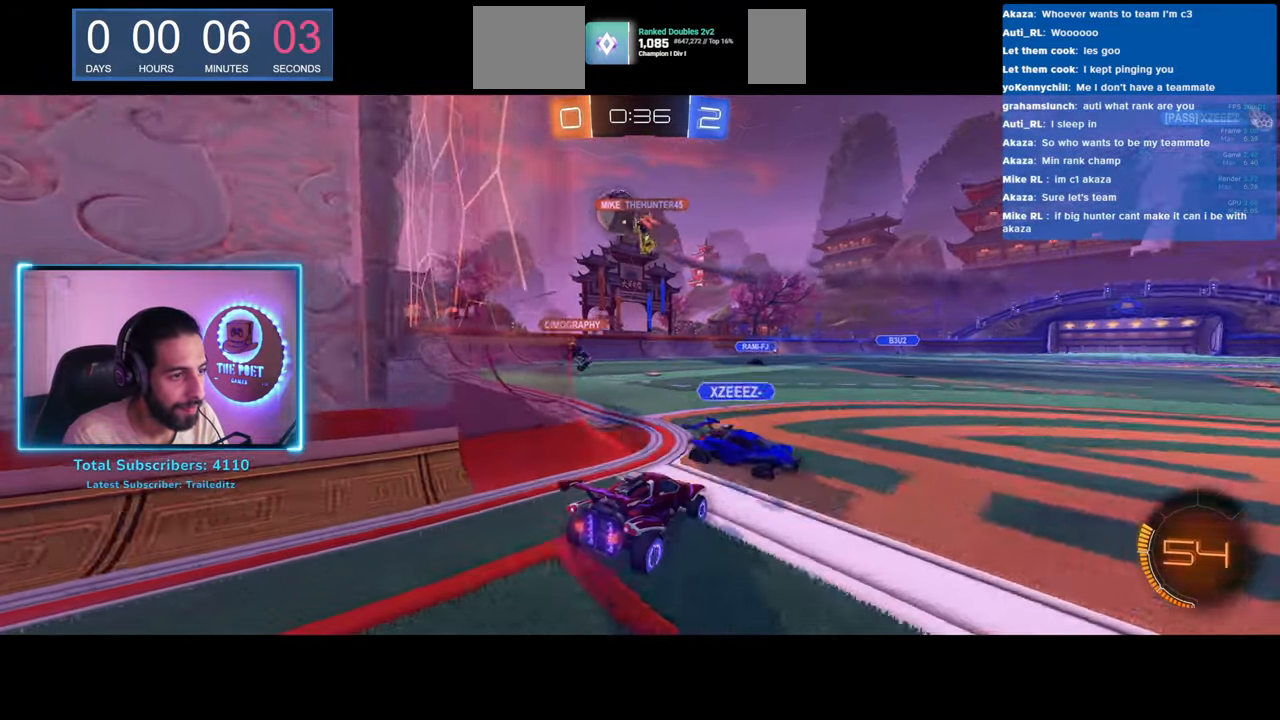
{"keys": ["d", "w"], "mouse": [], "events": [[33, "a", "down"], [117, "a", "up"], [417, "d", "down"]]}
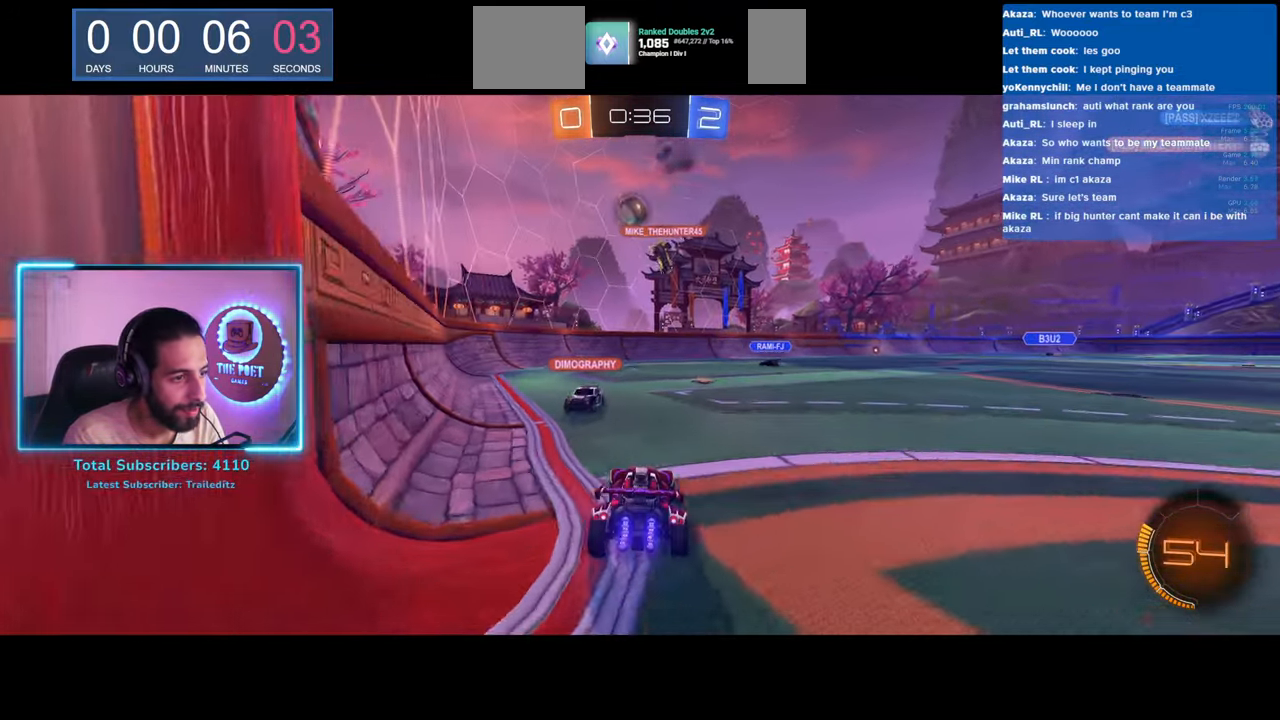
{"keys": ["w"], "mouse": [], "events": [[133, "d", "up"], [183, "a", "down"], [333, "a", "up"]]}
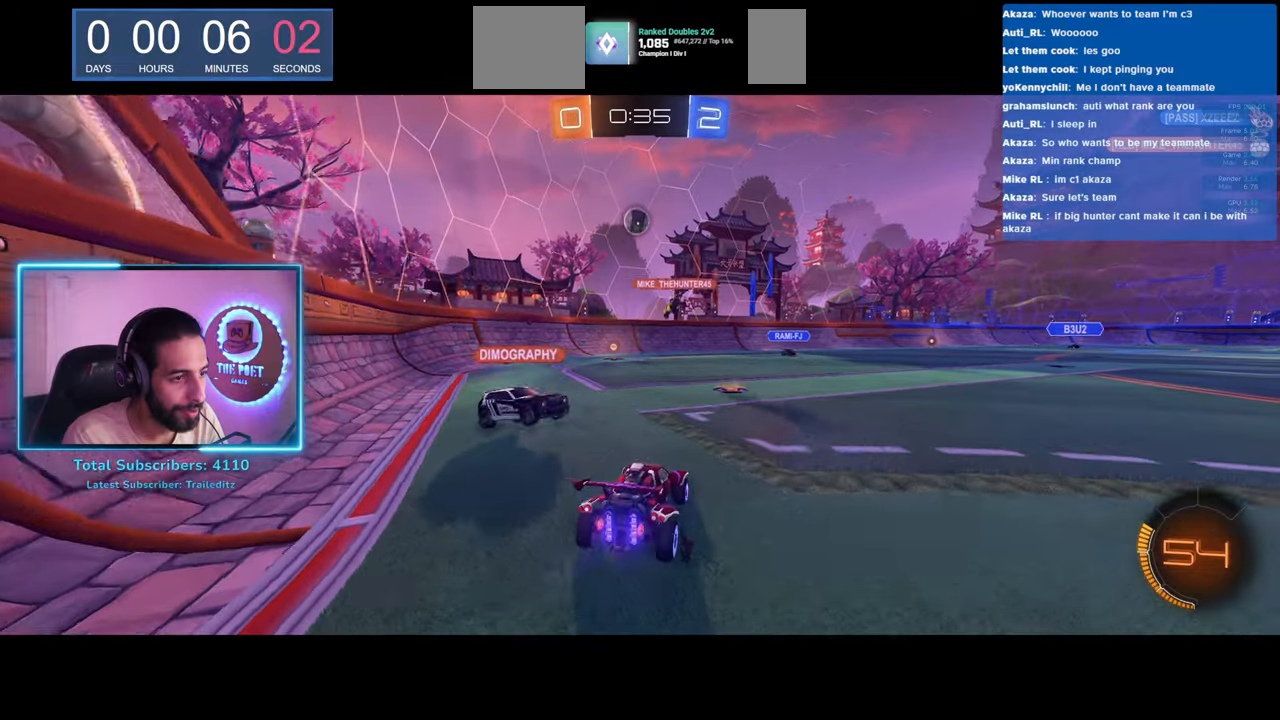
{"keys": ["d", "w"], "mouse": [], "events": [[83, "d", "down"]]}
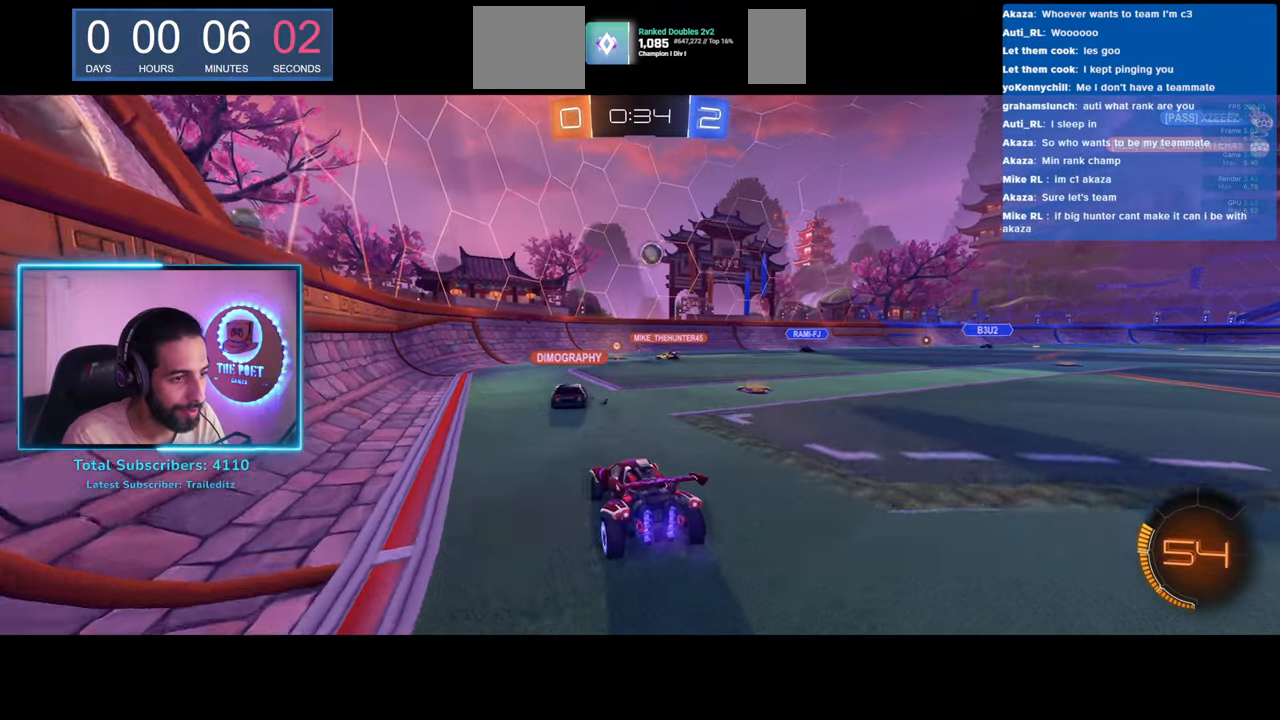
{"keys": ["d", "w"], "mouse": [], "events": [[233, "d", "up"], [433, "d", "down"]]}
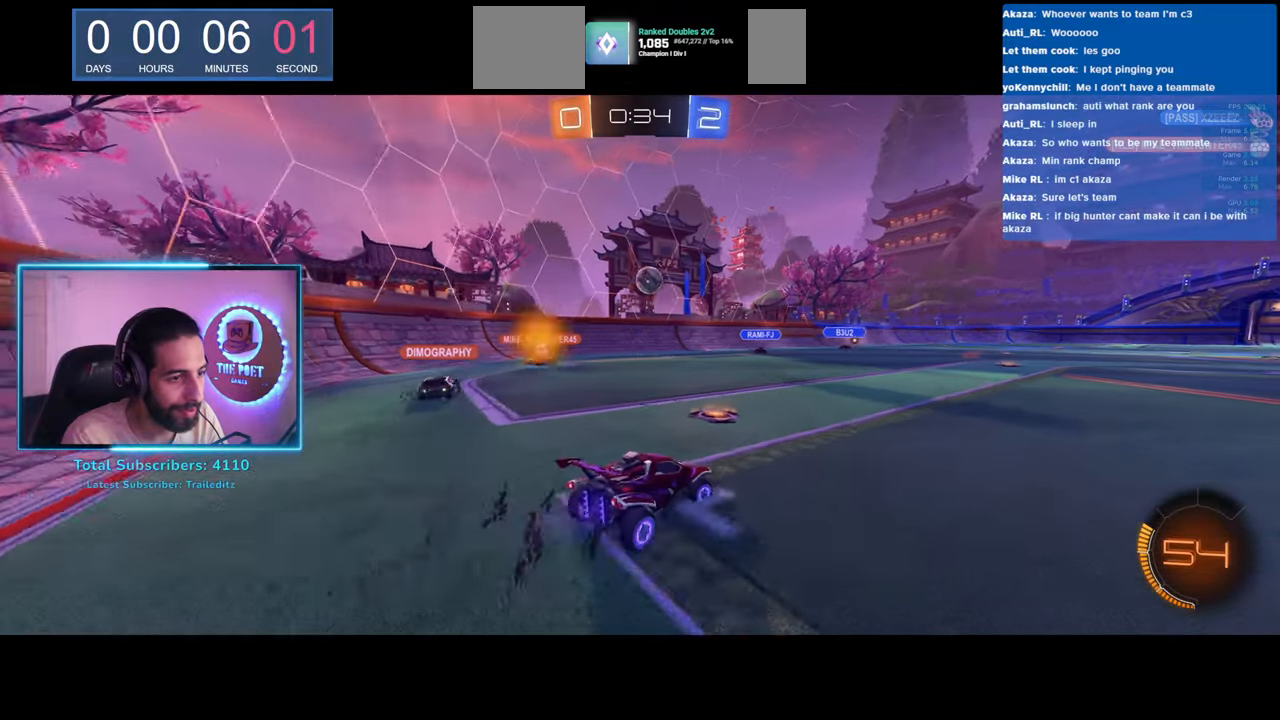
{"keys": ["d", "w"], "mouse": [], "events": []}
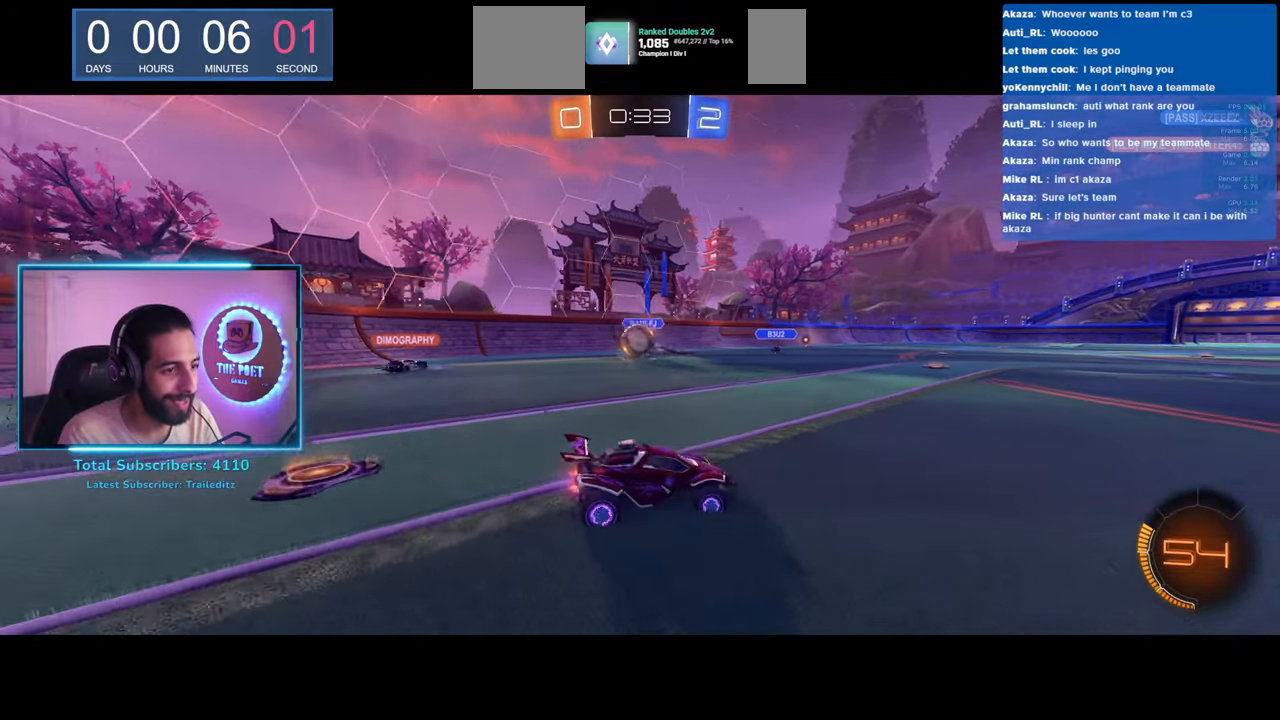
{"keys": ["a", "w"], "mouse": [], "events": [[417, "d", "up"], [433, "a", "down"]]}
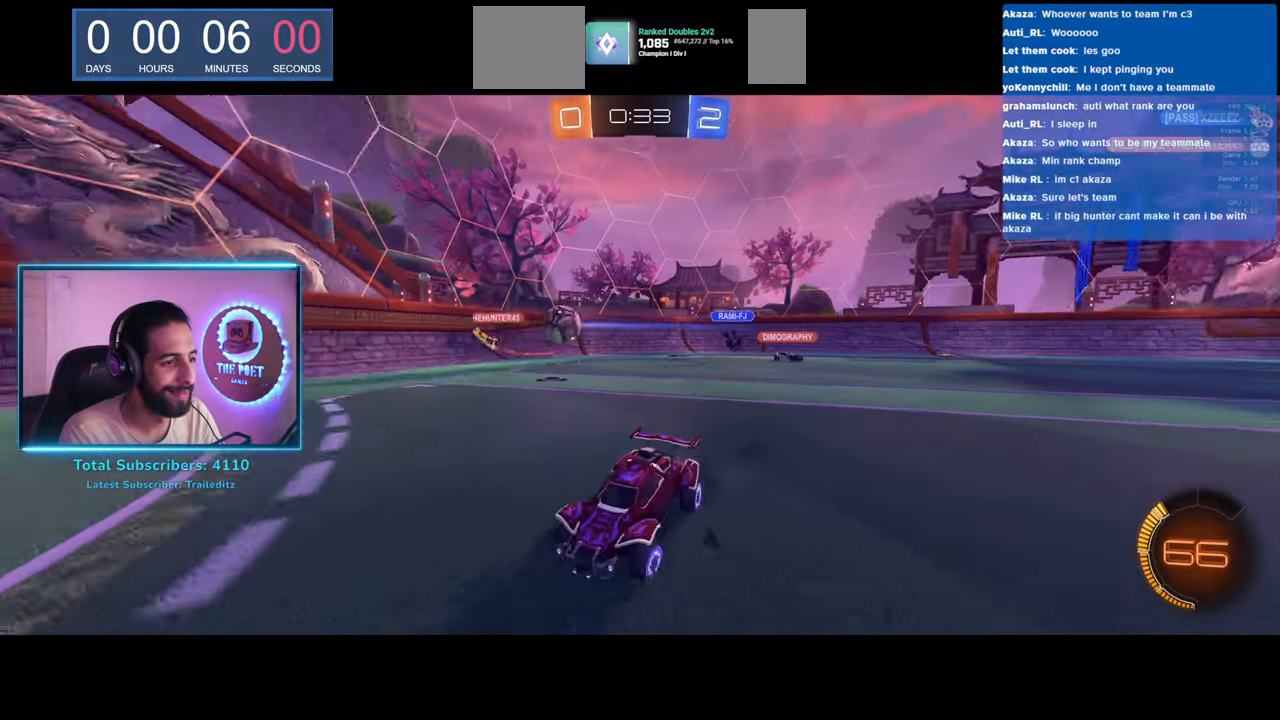
{"keys": ["a", "w"], "mouse": [], "events": [[233, "a", "up"], [433, "a", "down"]]}
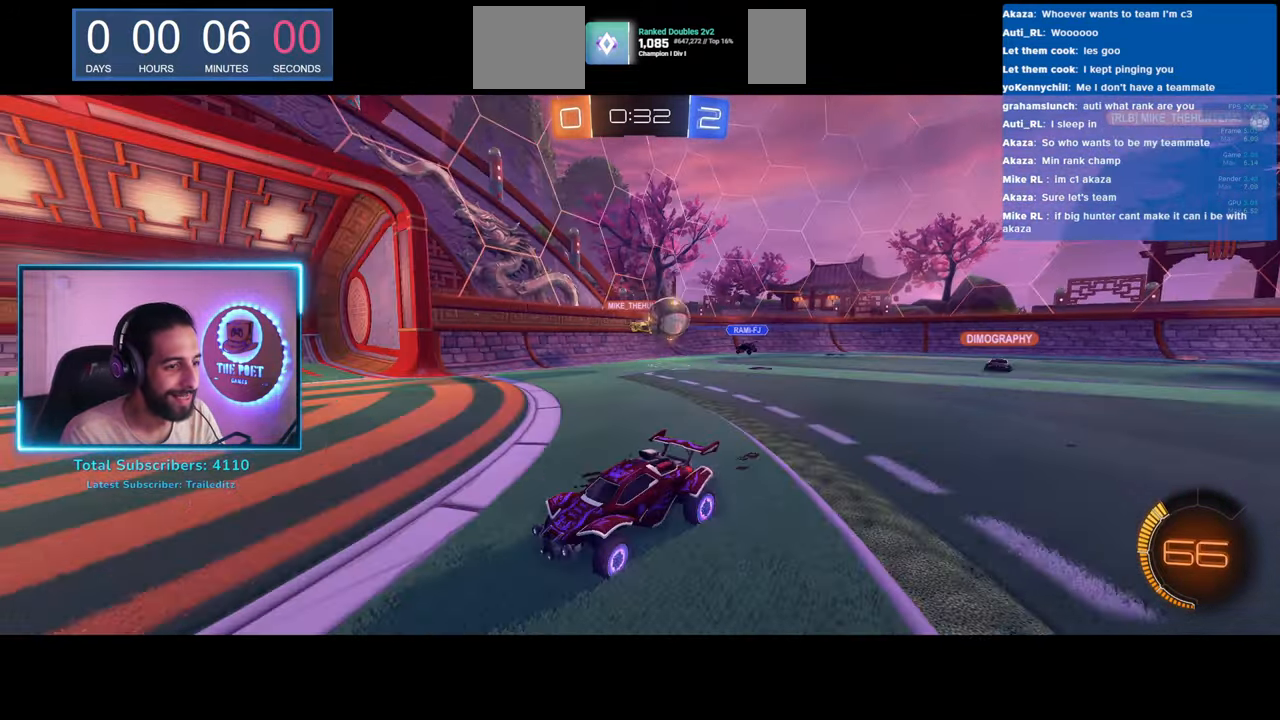
{"keys": ["a", "w"], "mouse": [], "events": [[250, "shift", "down"], [383, "shift", "up"]]}
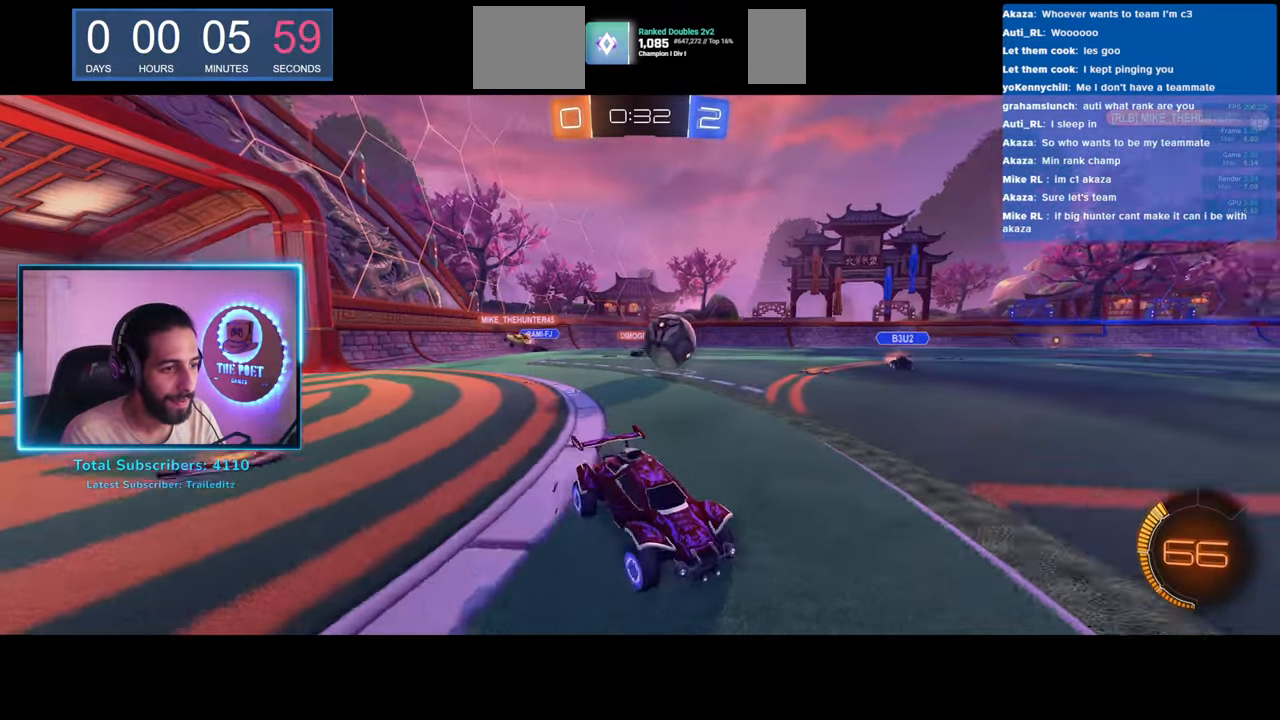
{"keys": ["a", "w"], "mouse": [], "events": []}
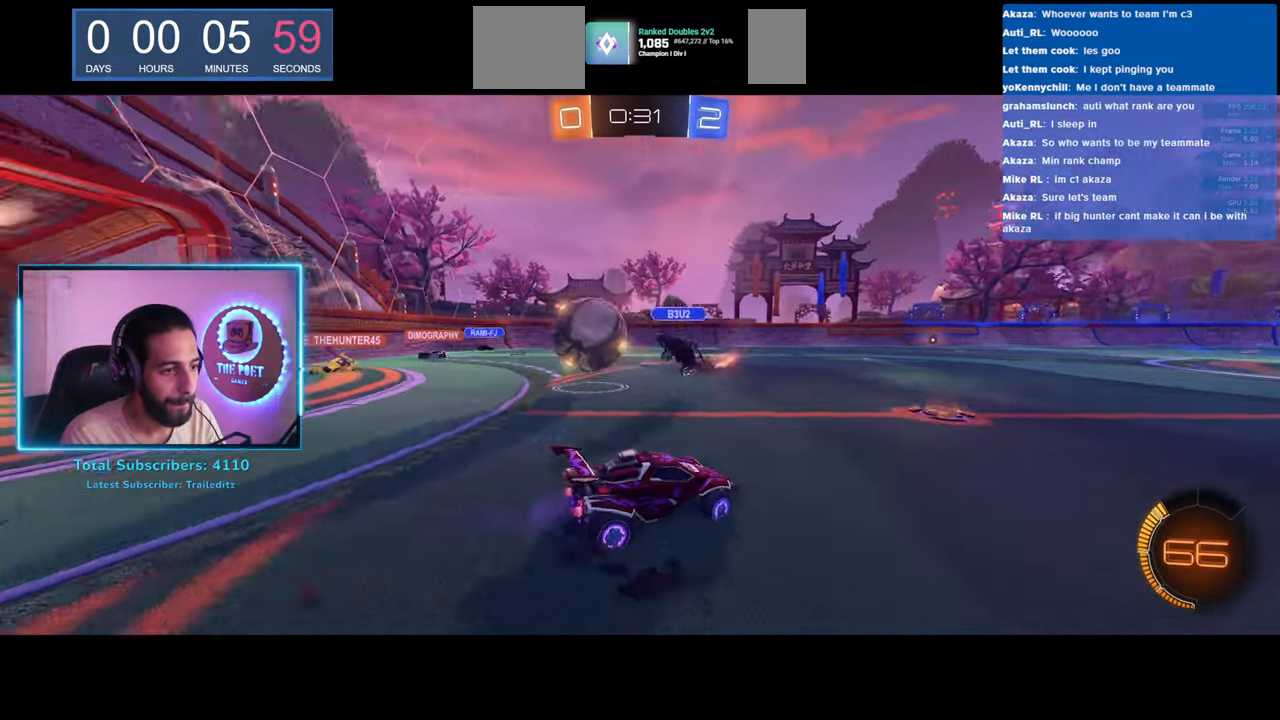
{"keys": ["w"], "mouse": ["right"], "events": [[217, "a", "up"], [400, "mouse_left", "down"], [467, "mouse_right", "down"], [500, "mouse_left", "up"]]}
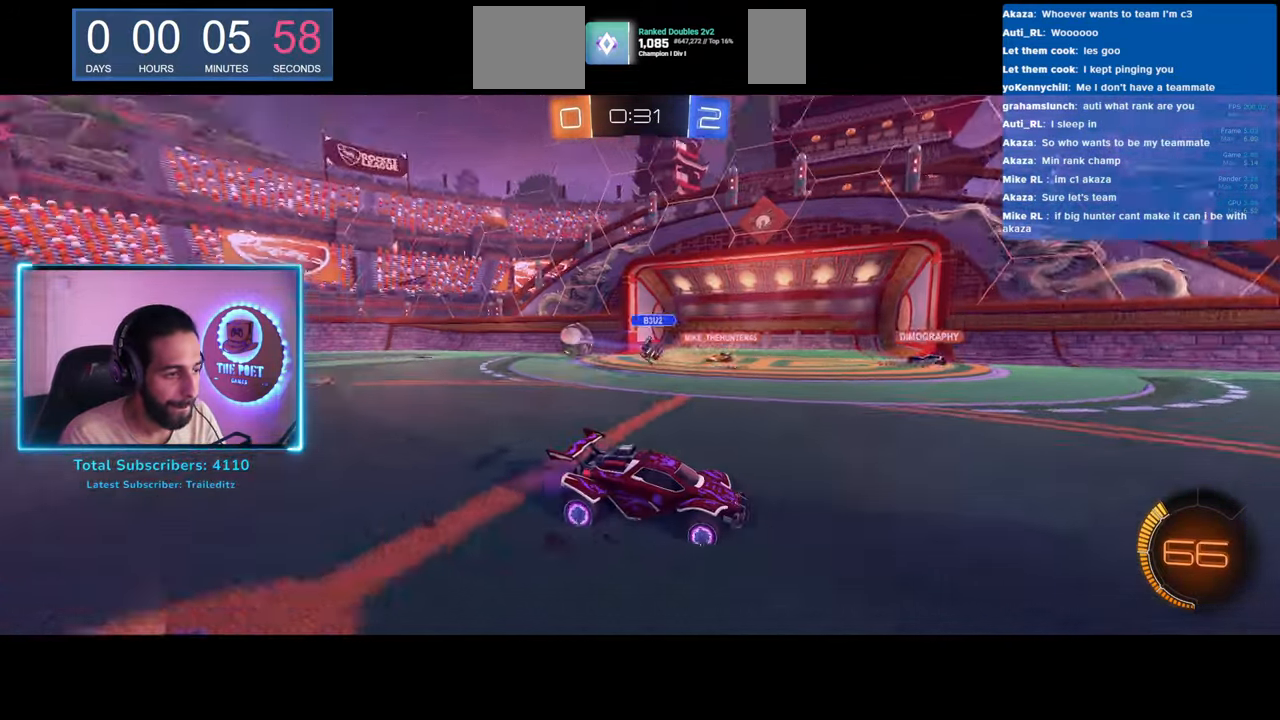
{"keys": ["e", "w"], "mouse": [], "events": [[33, "e", "down"], [67, "mouse_right", "up"], [133, "mouse_right", "down"], [217, "mouse_right", "up"]]}
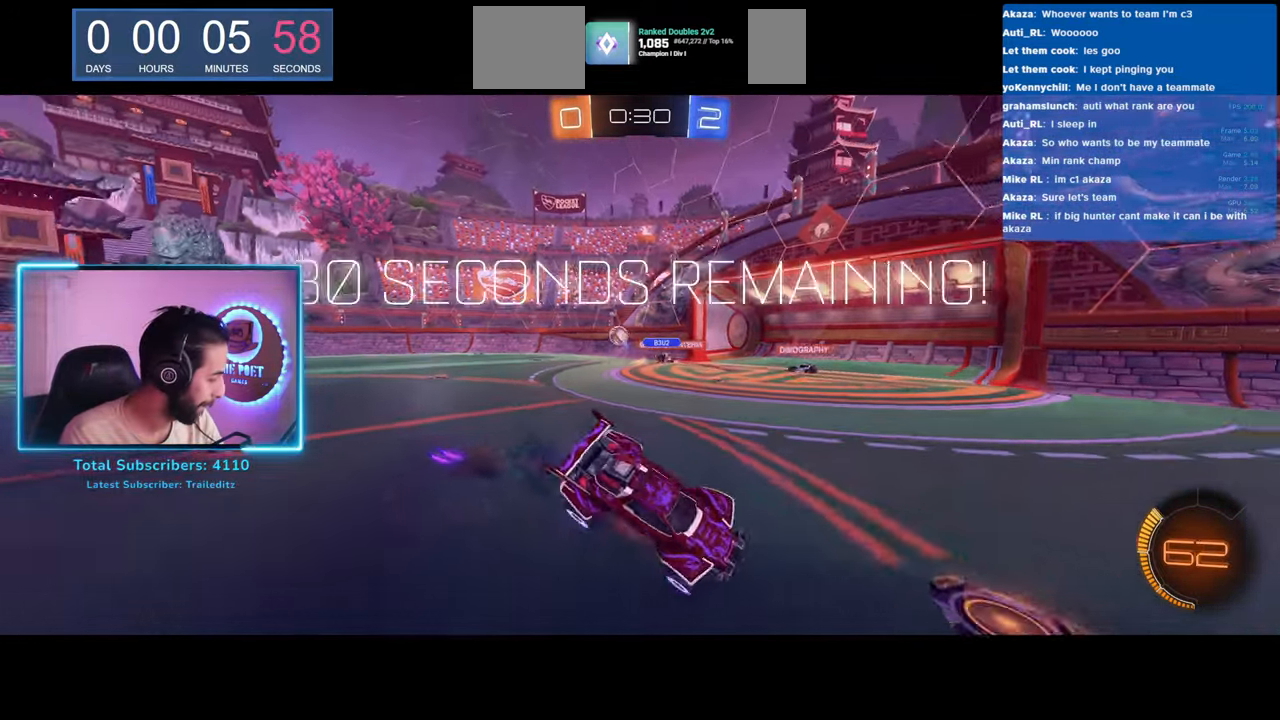
{"keys": [], "mouse": [], "events": [[133, "w", "up"], [233, "e", "up"]]}
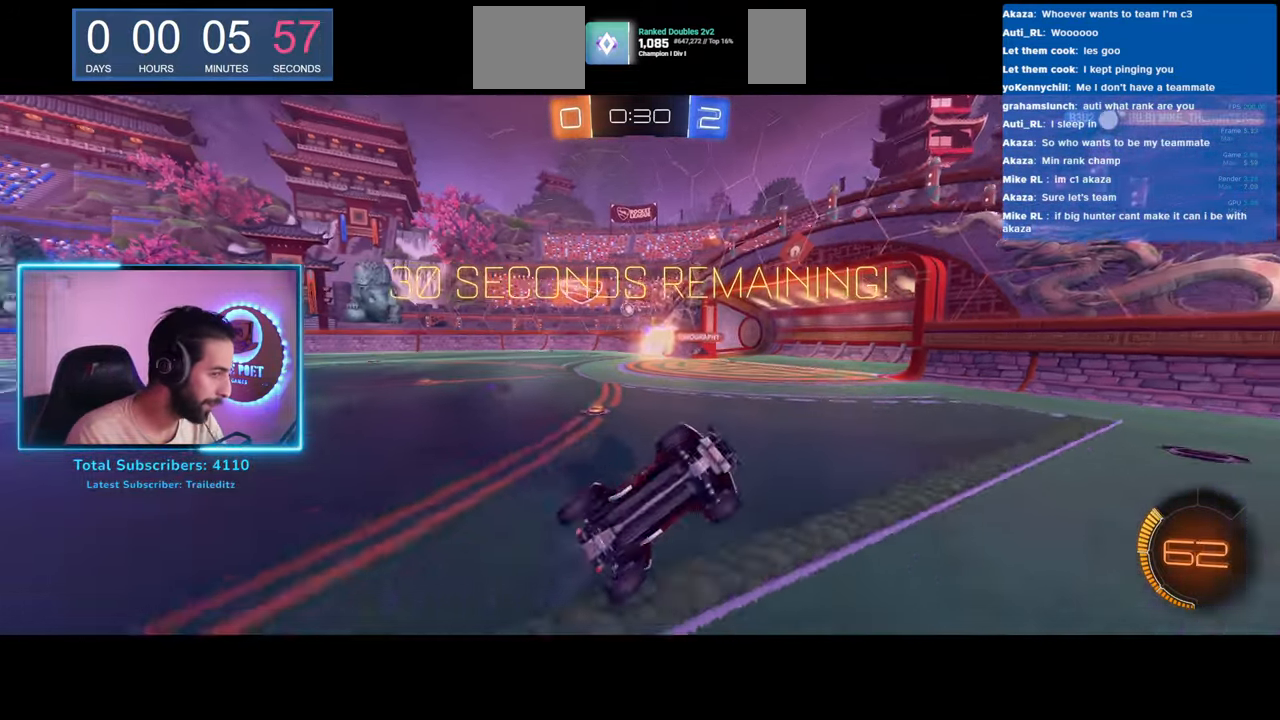
{"keys": ["a", "w"], "mouse": [], "events": [[217, "a", "down"], [217, "w", "down"]]}
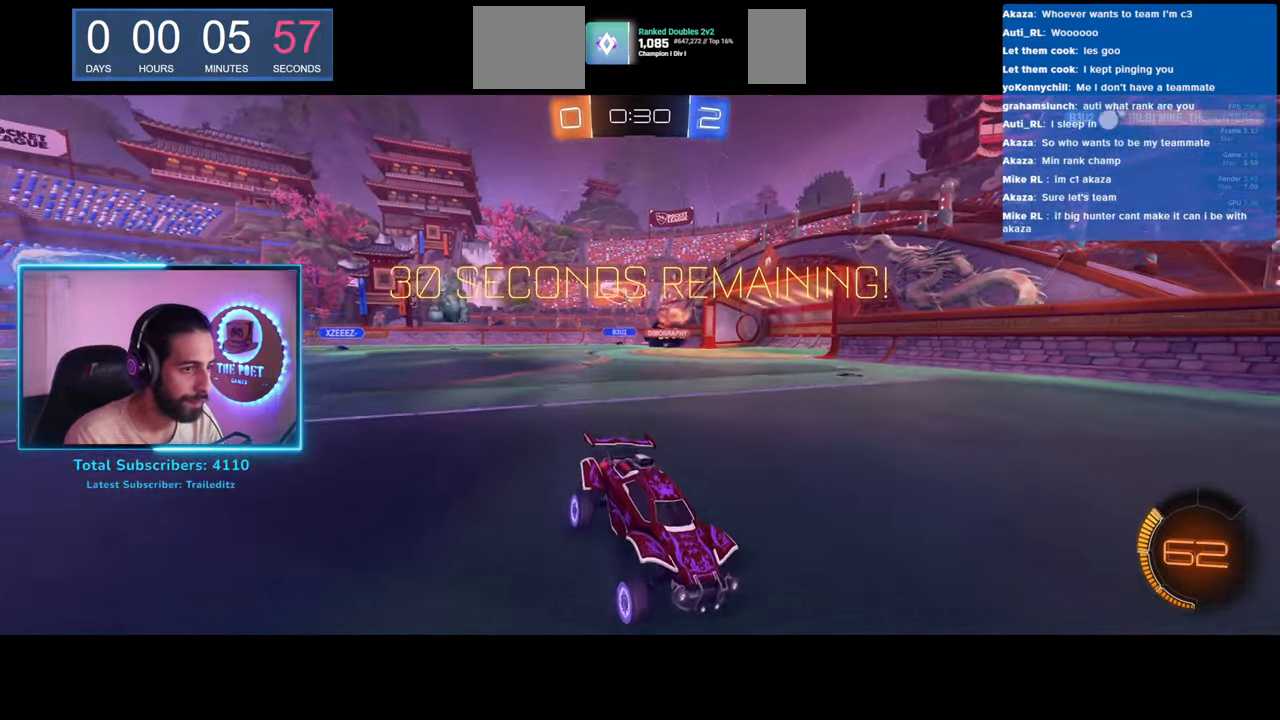
{"keys": ["a", "w"], "mouse": [], "events": []}
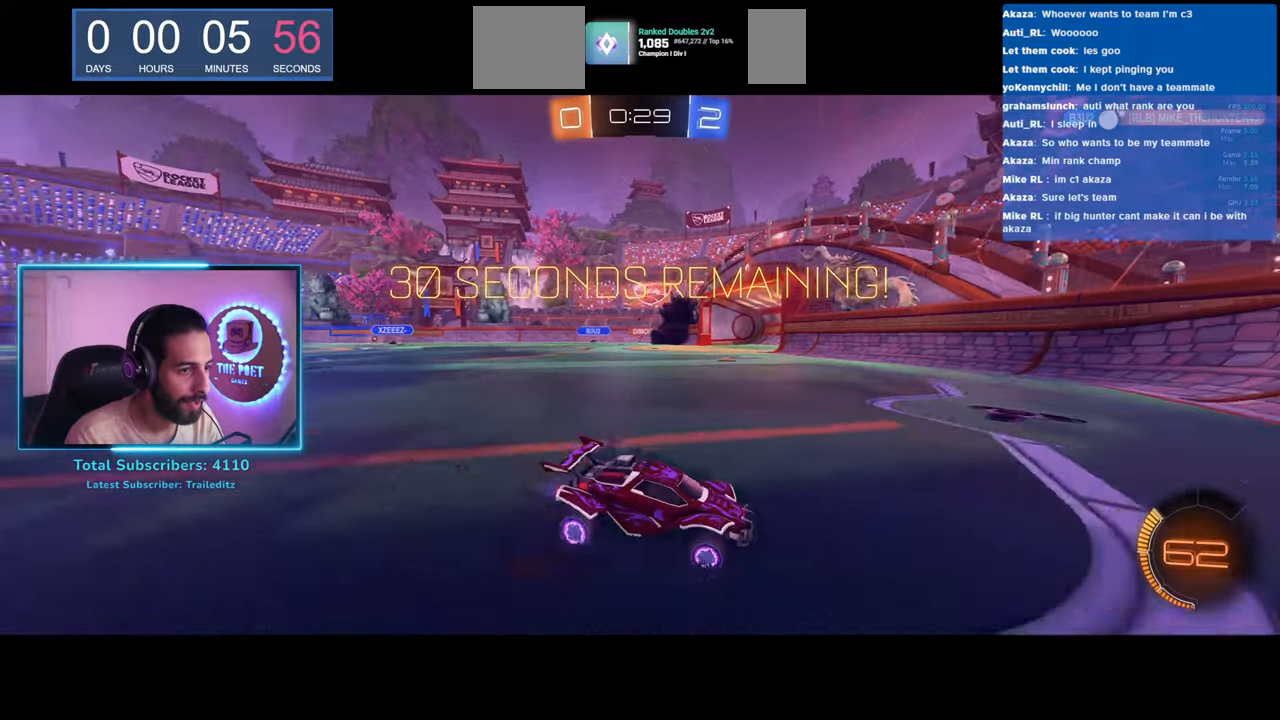
{"keys": ["a", "w"], "mouse": [], "events": []}
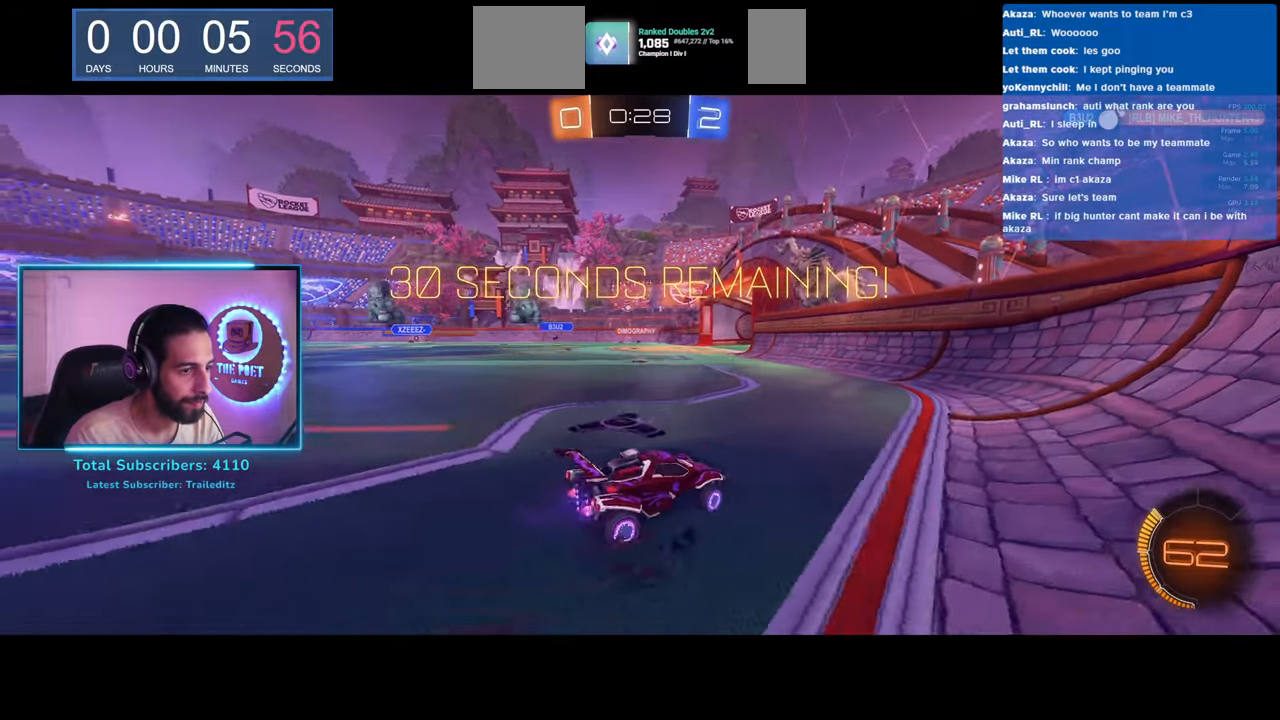
{"keys": ["w"], "mouse": [], "events": [[300, "a", "up"]]}
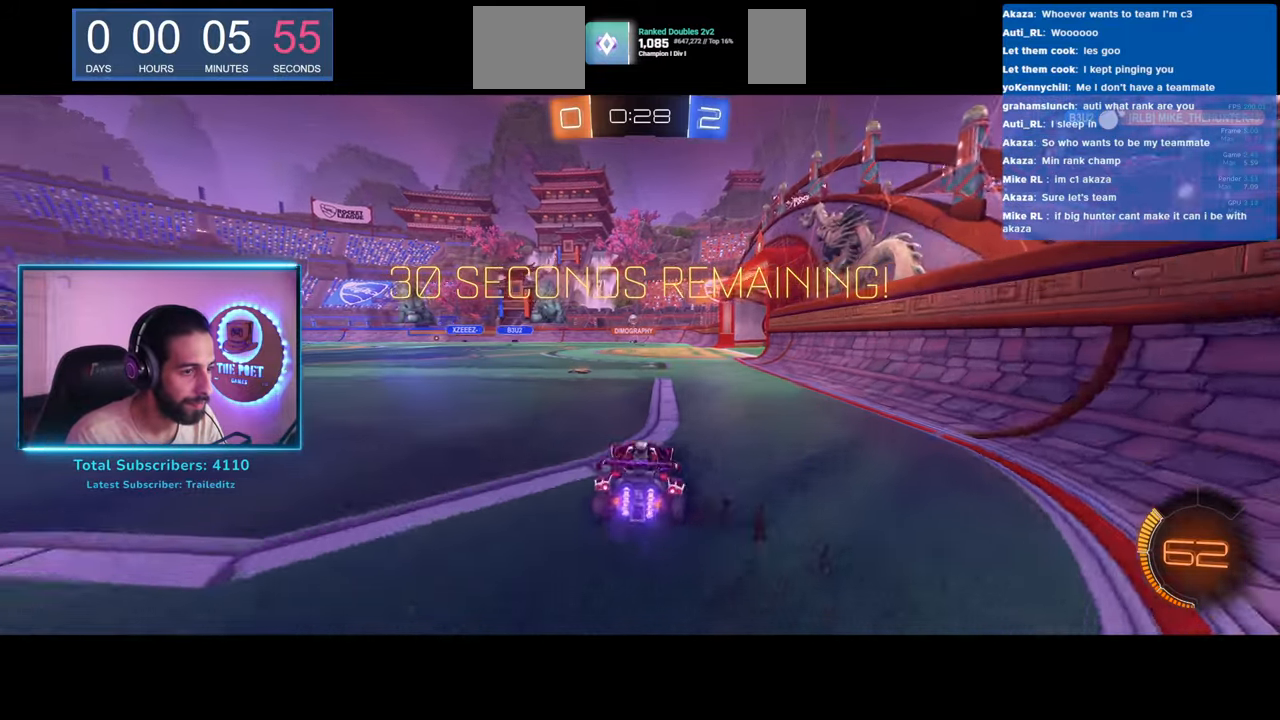
{"keys": ["w"], "mouse": [], "events": []}
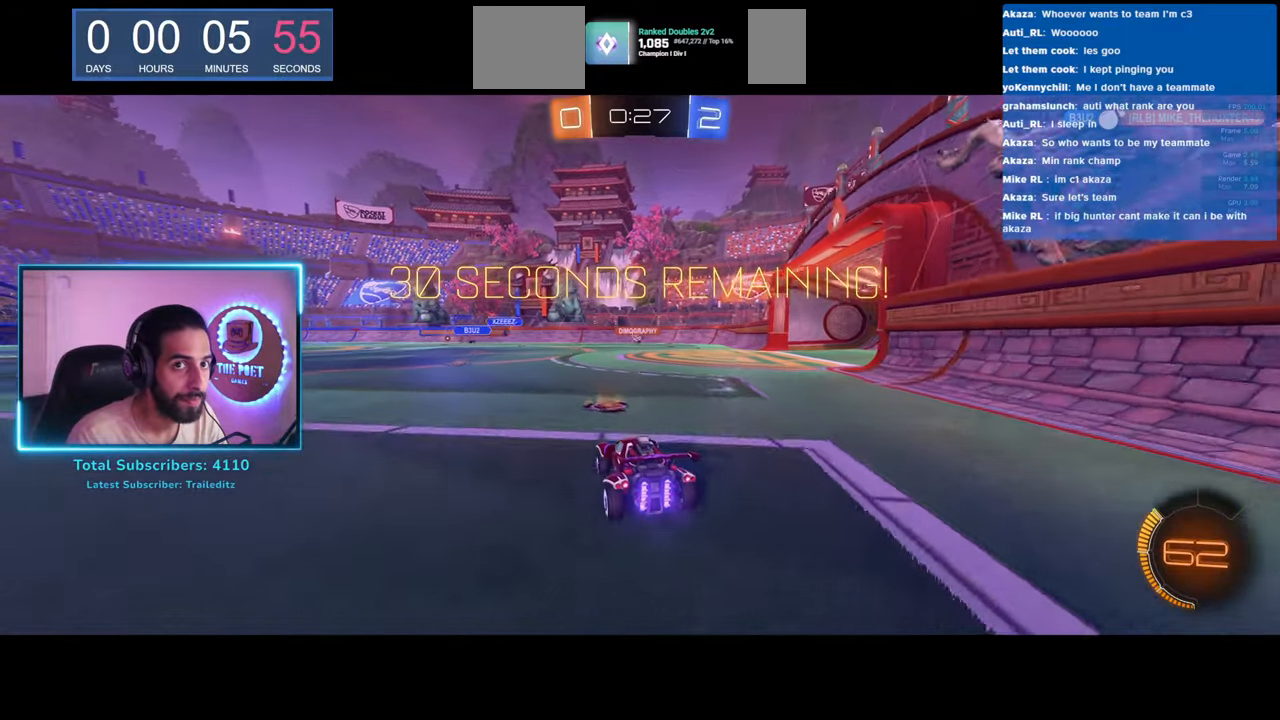
{"keys": ["a", "w"], "mouse": [], "events": [[367, "a", "down"]]}
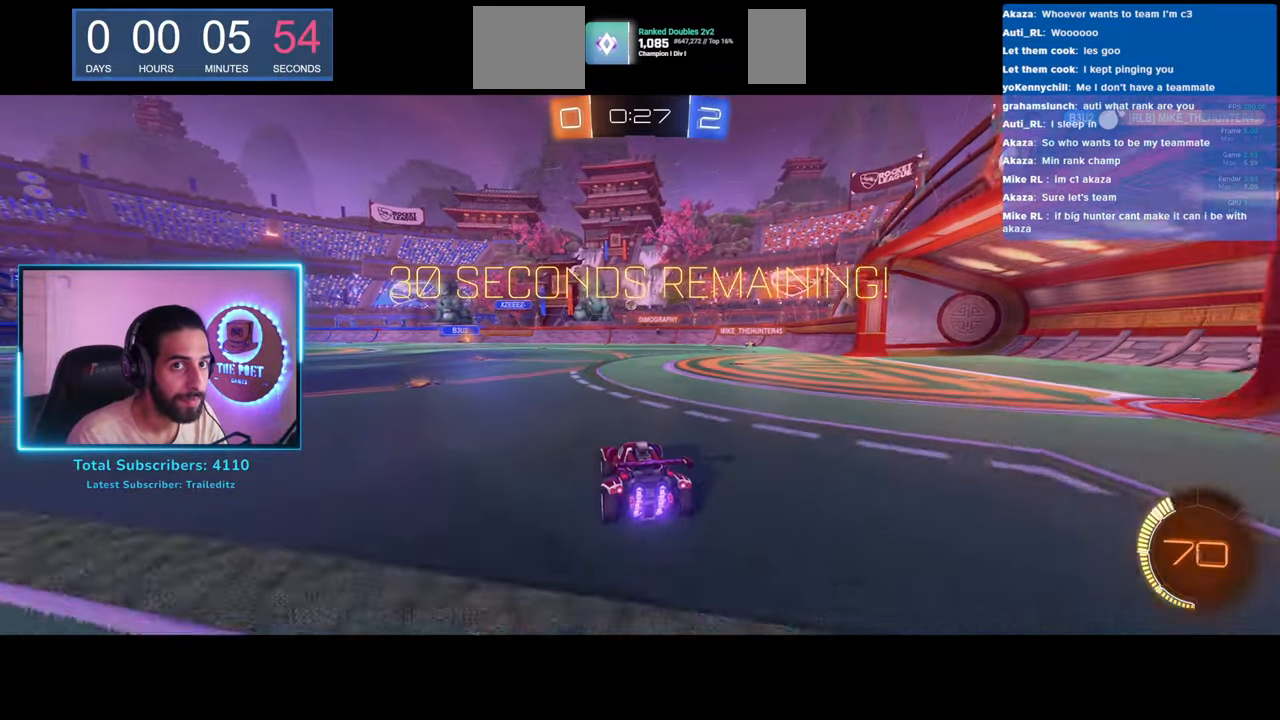
{"keys": ["w"], "mouse": [], "events": [[183, "a", "up"]]}
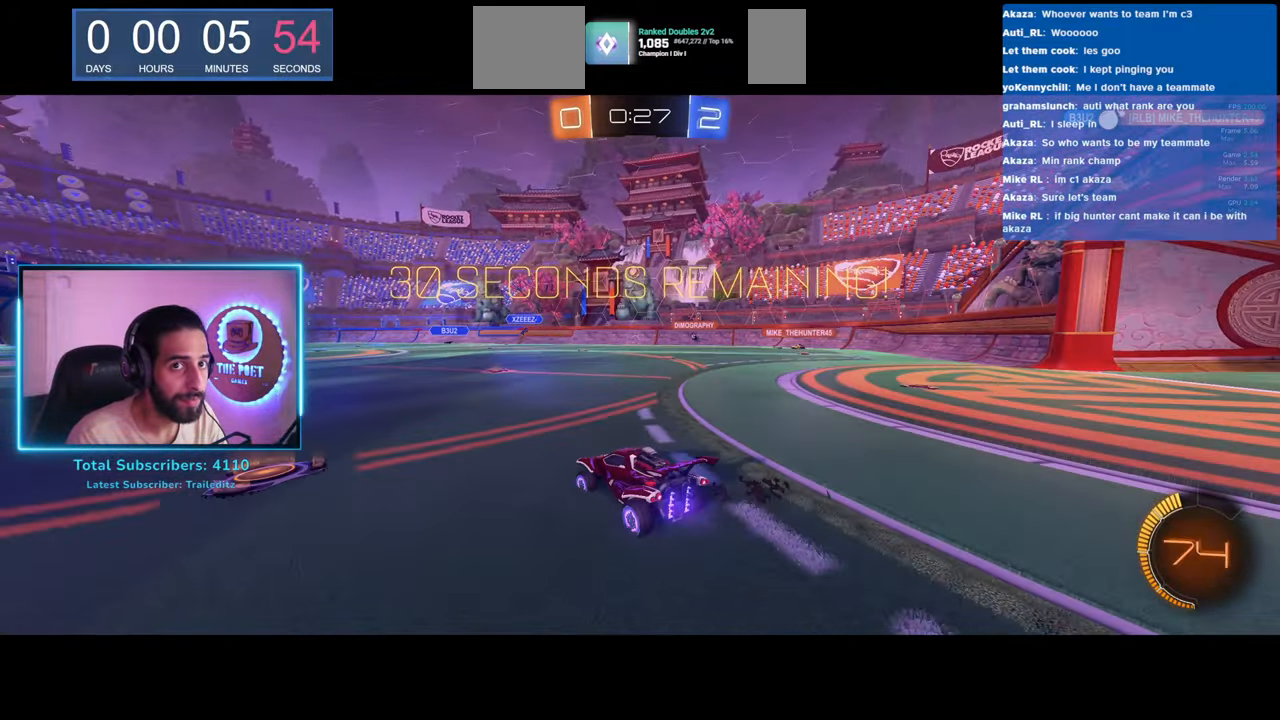
{"keys": ["w"], "mouse": [], "events": []}
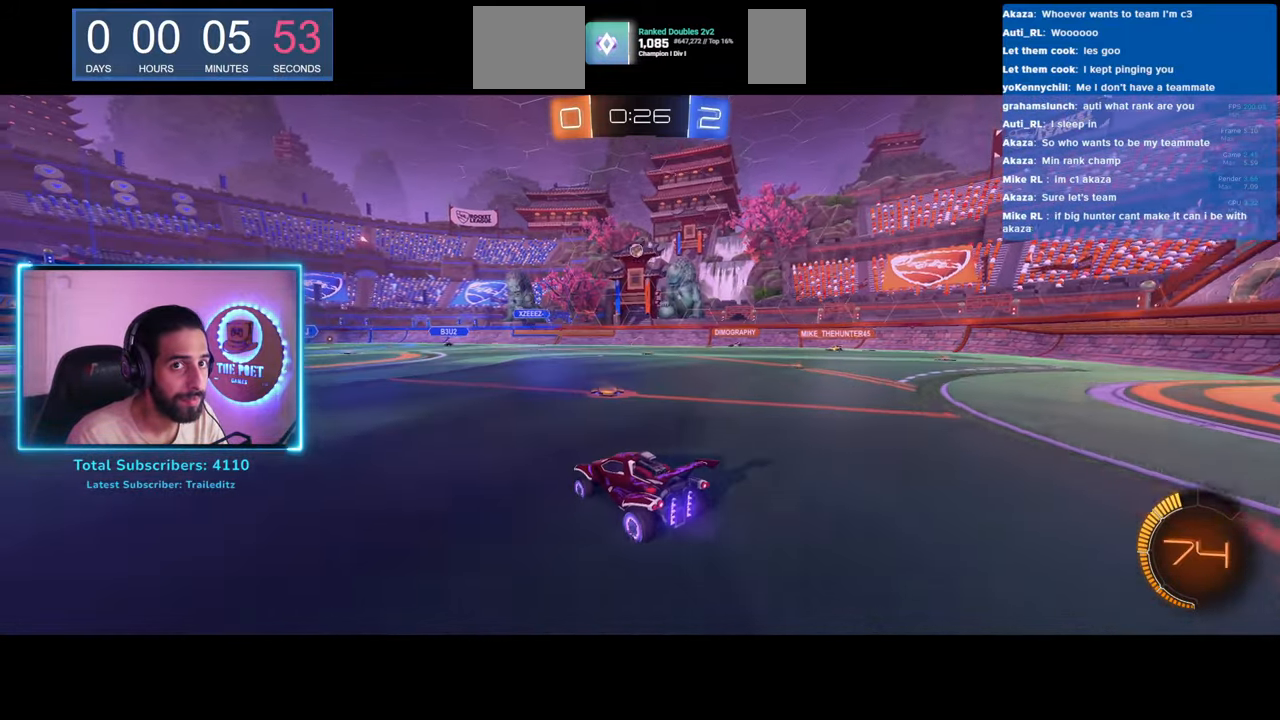
{"keys": ["w"], "mouse": [], "events": [[367, "a", "down"], [483, "a", "up"]]}
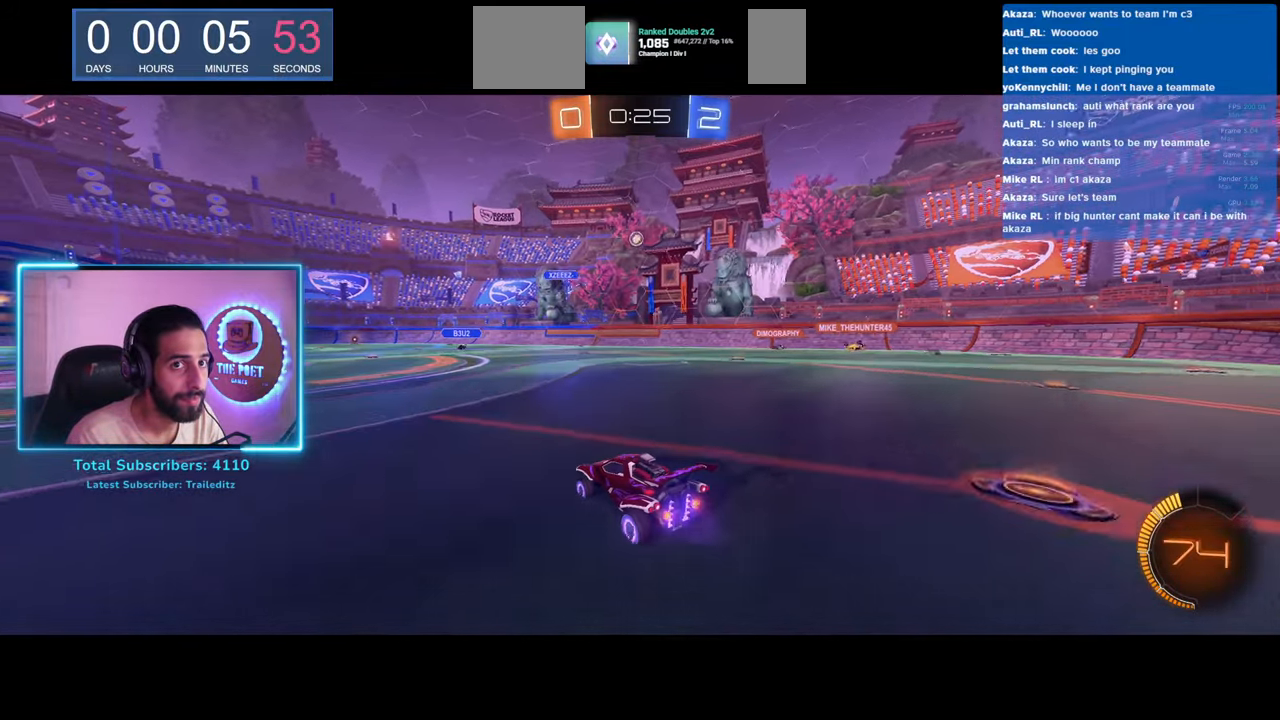
{"keys": ["w"], "mouse": [], "events": []}
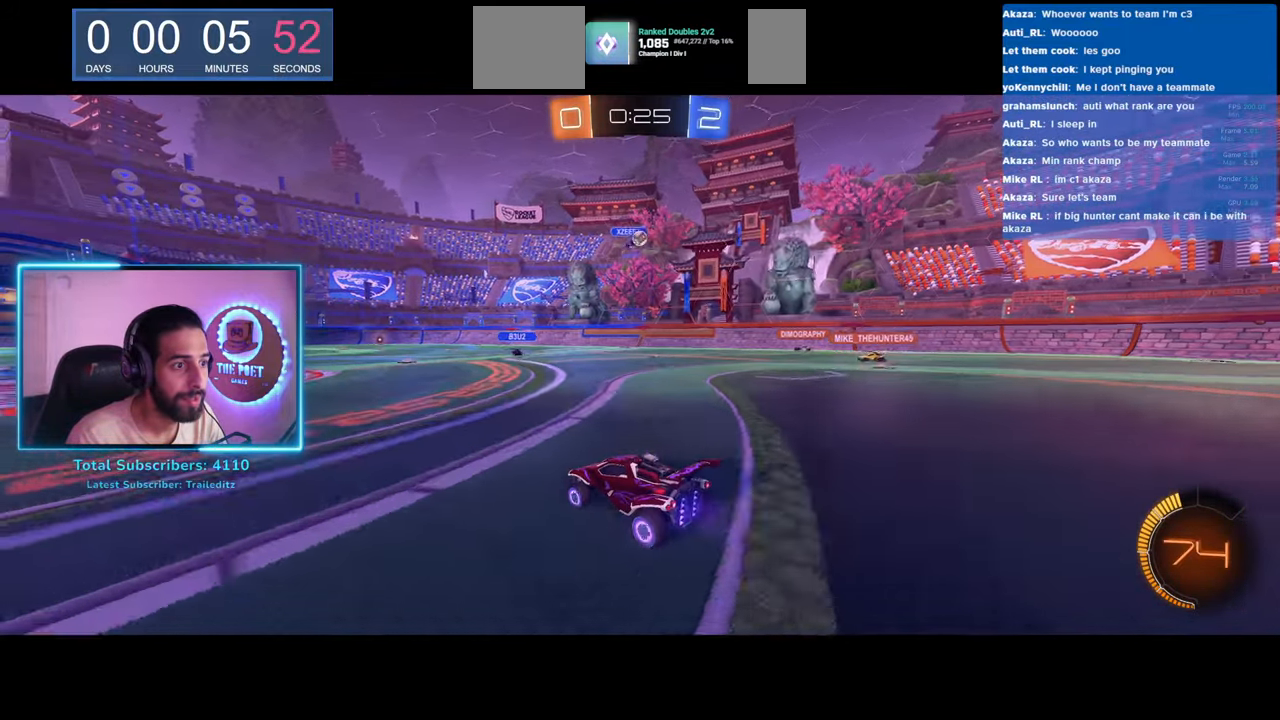
{"keys": ["a", "w"], "mouse": [], "events": [[50, "a", "down"], [283, "shift", "down"], [400, "shift", "up"]]}
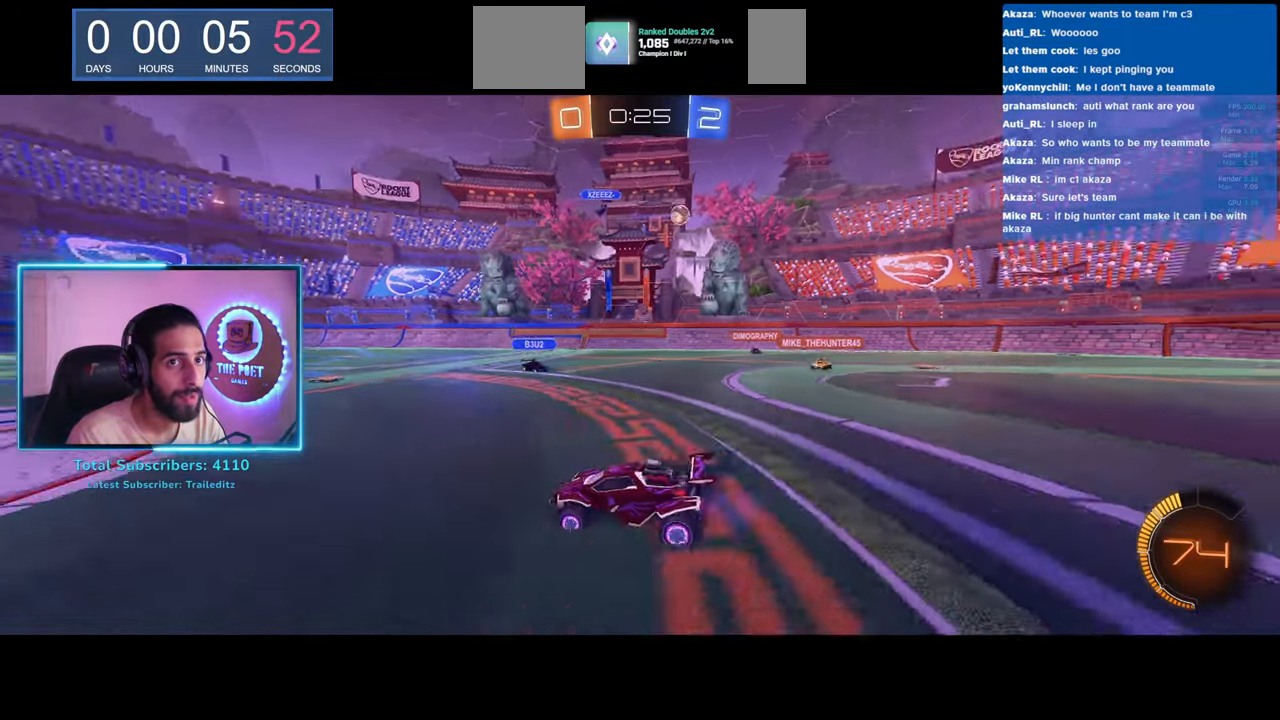
{"keys": ["a", "w"], "mouse": [], "events": [[333, "mouse_left", "down"], [417, "mouse_left", "up"]]}